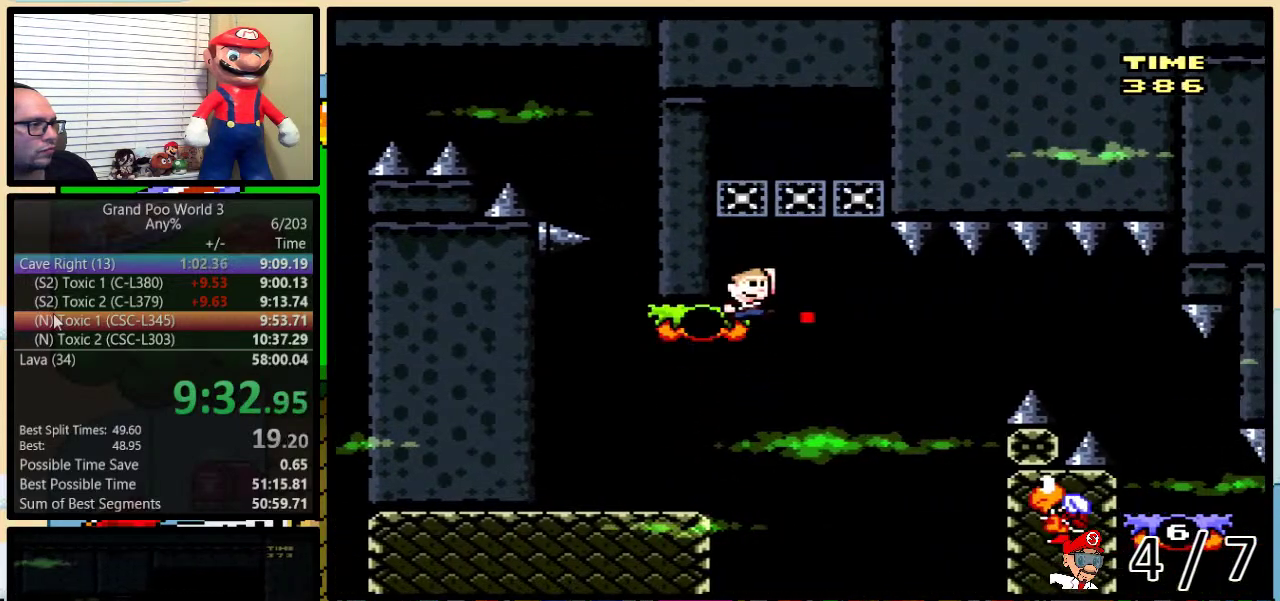
Gameplay with a controller (Nintendo layout); each line is a JSON object with the inputs held at the frame after it. "events" lists button and stick changes between this image and that frame as [ms after this image, input, new state], when the widget could be followed in between. Not read: L3 R3.
{"buttons": ["Y"], "events": [[33, "DPAD_LEFT", "down"], [50, "B", "down"], [83, "DPAD_LEFT", "up"], [83, "DPAD_UP", "down"], [117, "DPAD_RIGHT", "down"], [150, "DPAD_UP", "up"], [217, "DPAD_RIGHT", "up"], [300, "B", "up"]]}
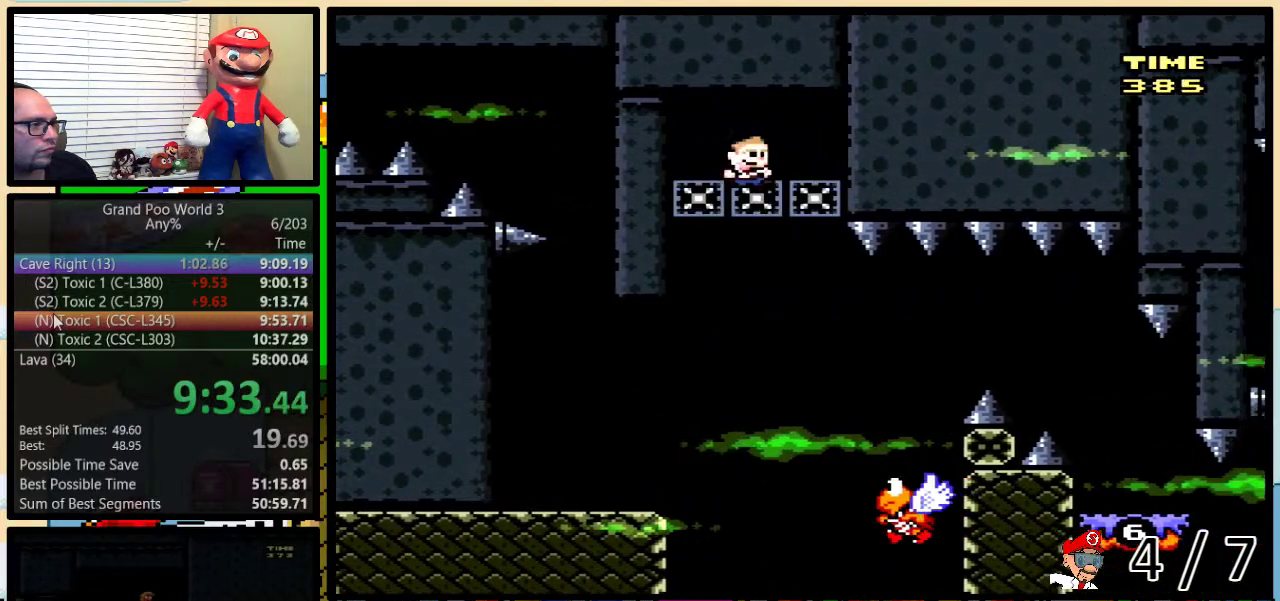
{"buttons": ["B", "Y", "DPAD_UP", "DPAD_RIGHT"], "events": [[233, "DPAD_LEFT", "down"], [317, "DPAD_LEFT", "up"], [317, "DPAD_RIGHT", "down"], [400, "B", "down"], [467, "DPAD_UP", "down"]]}
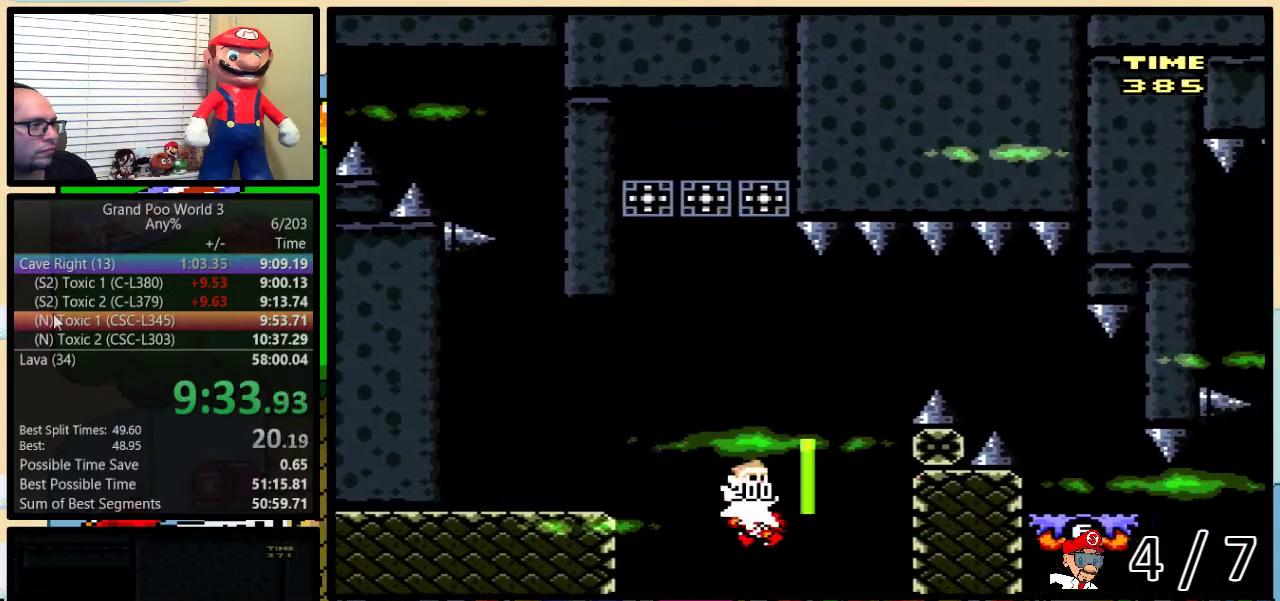
{"buttons": ["Y", "DPAD_UP", "DPAD_RIGHT"], "events": [[233, "B", "up"], [333, "B", "down"], [467, "B", "up"]]}
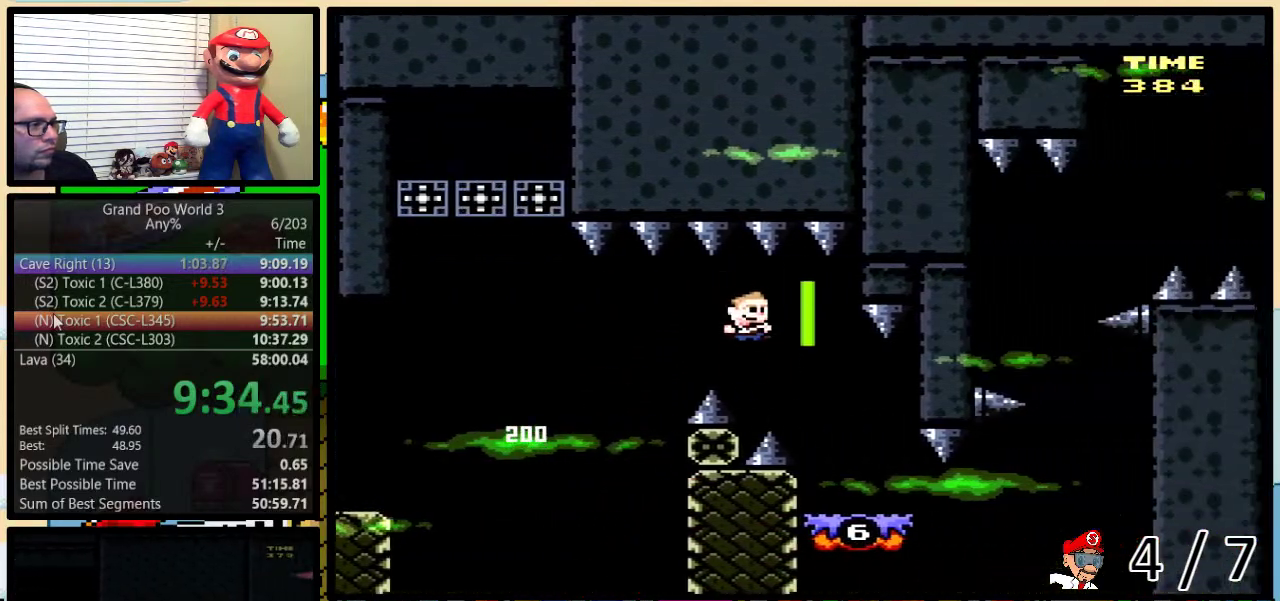
{"buttons": ["Y", "DPAD_RIGHT"], "events": [[133, "DPAD_UP", "up"]]}
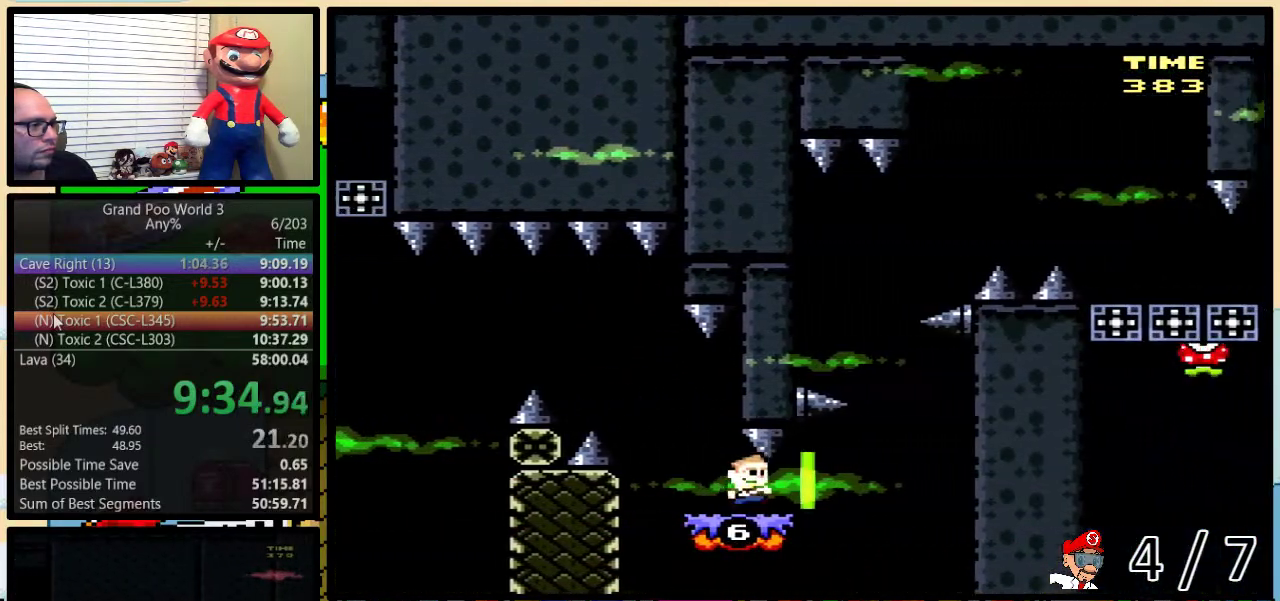
{"buttons": ["Y", "DPAD_UP", "DPAD_RIGHT"], "events": [[333, "DPAD_UP", "down"]]}
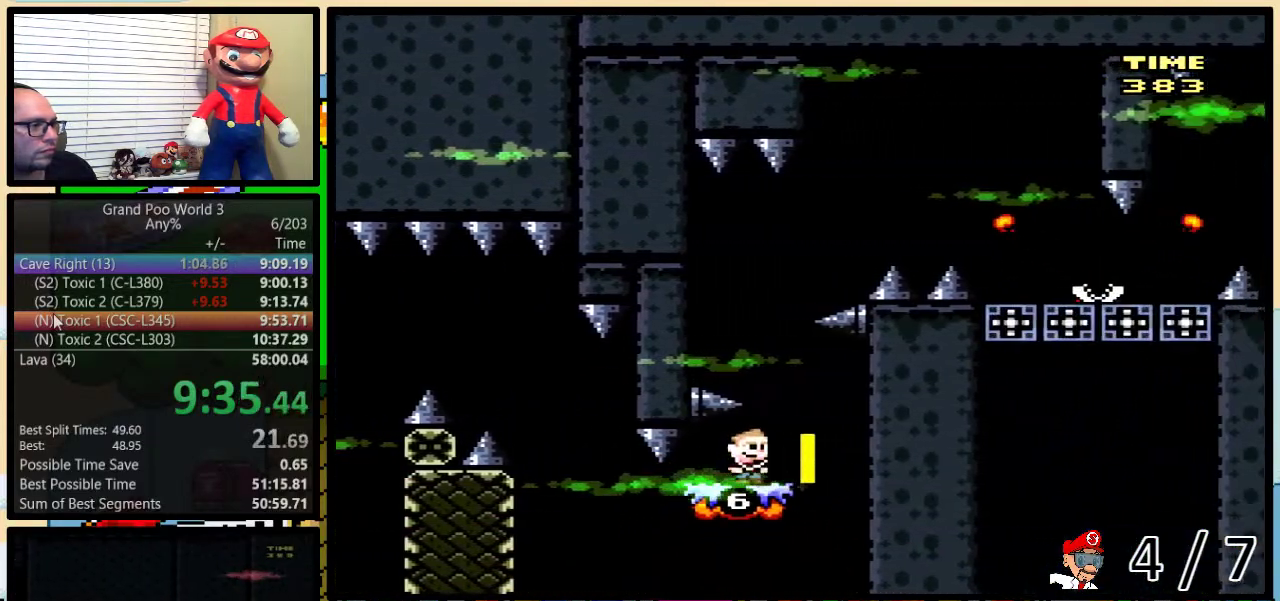
{"buttons": ["Y", "DPAD_UP"], "events": [[200, "DPAD_RIGHT", "up"]]}
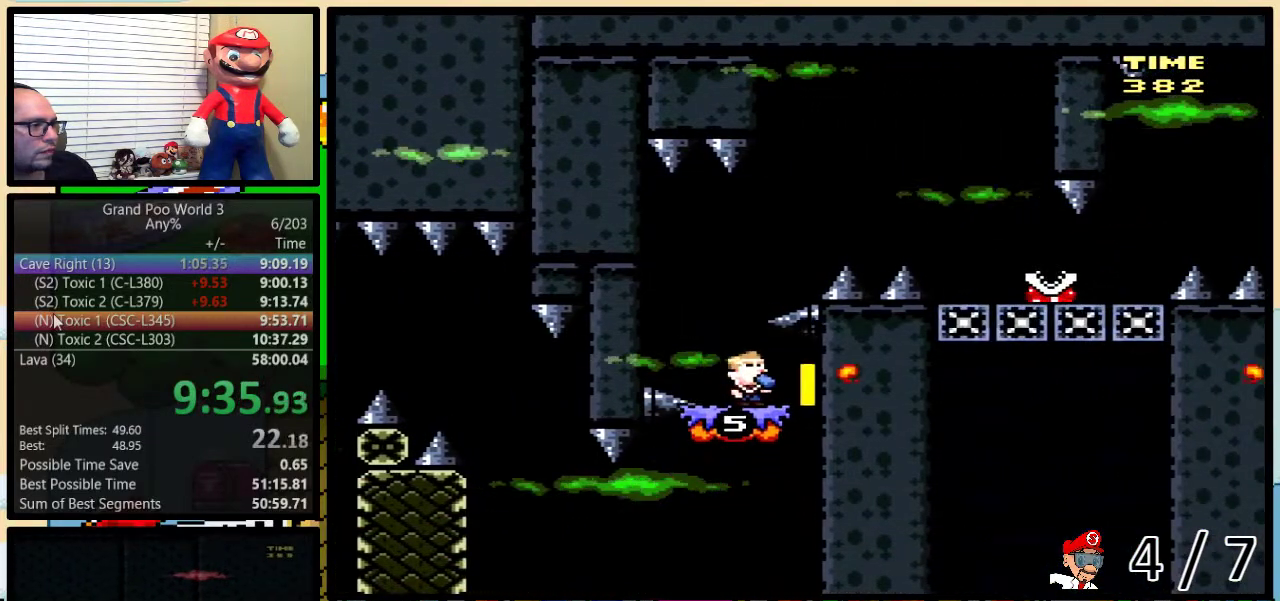
{"buttons": ["Y", "DPAD_UP"], "events": [[83, "DPAD_LEFT", "down"], [267, "DPAD_LEFT", "up"]]}
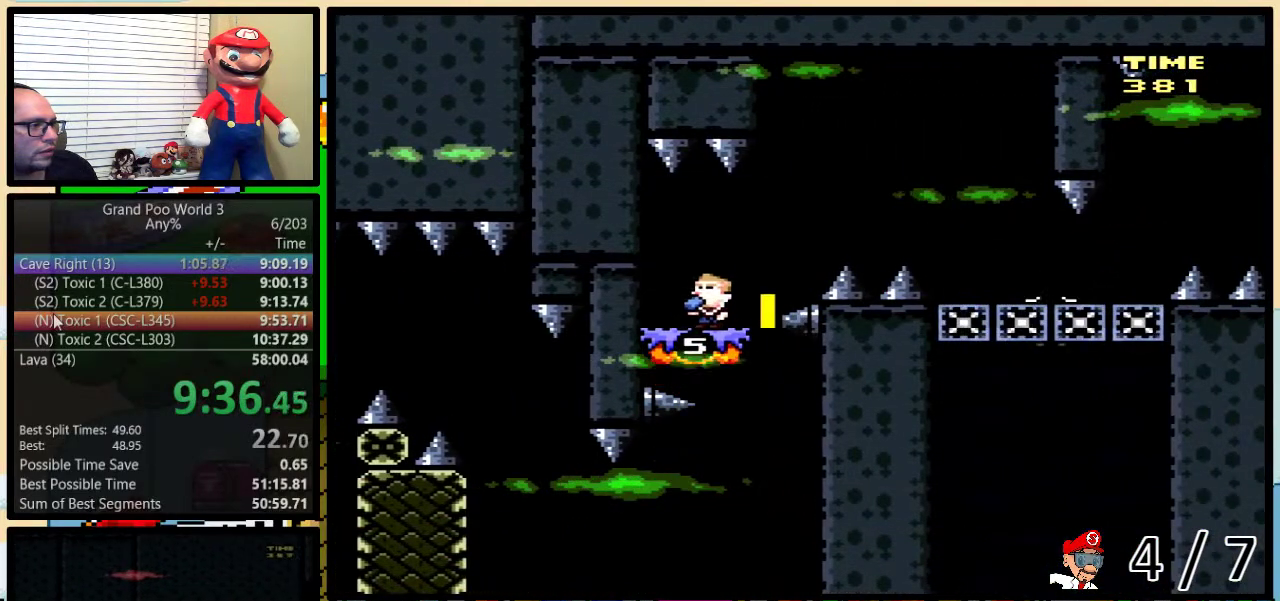
{"buttons": ["Y", "DPAD_UP", "DPAD_RIGHT"], "events": [[167, "DPAD_RIGHT", "down"]]}
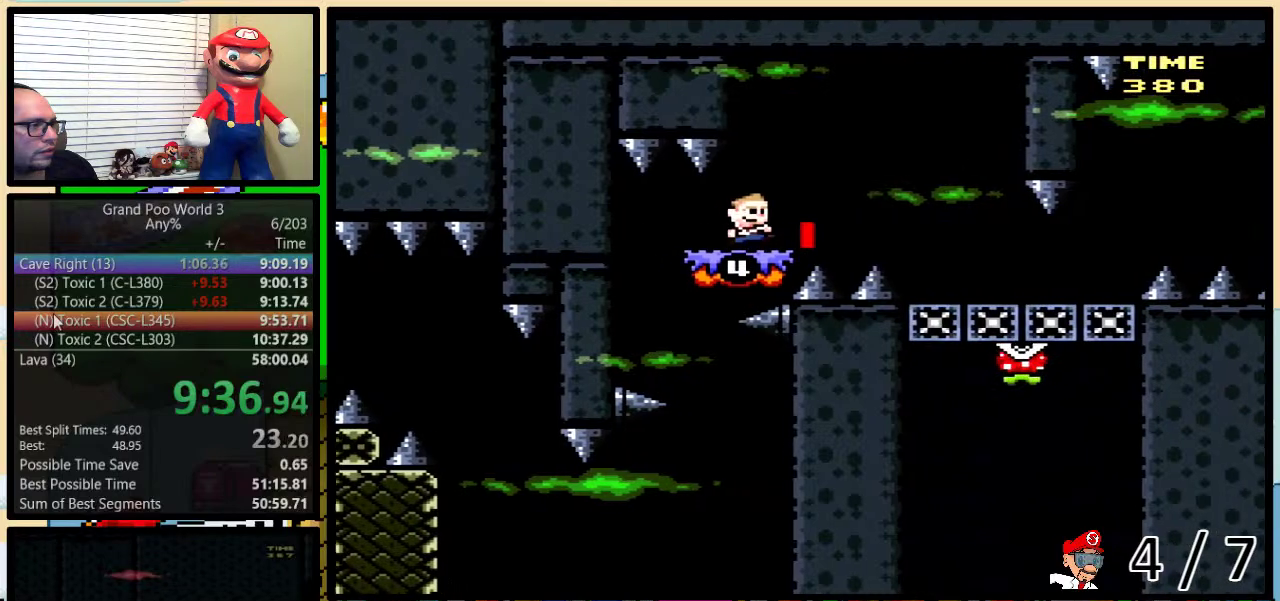
{"buttons": ["Y", "DPAD_RIGHT"], "events": [[83, "DPAD_UP", "up"]]}
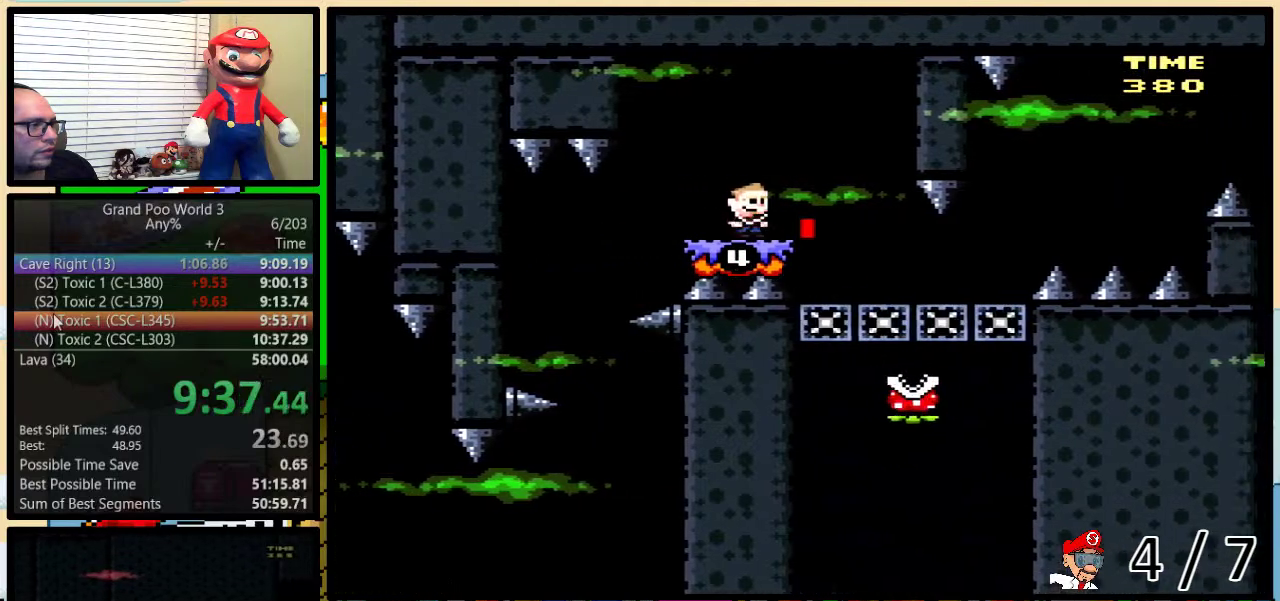
{"buttons": ["Y", "DPAD_DOWN"], "events": [[150, "DPAD_DOWN", "down"], [400, "DPAD_RIGHT", "up"]]}
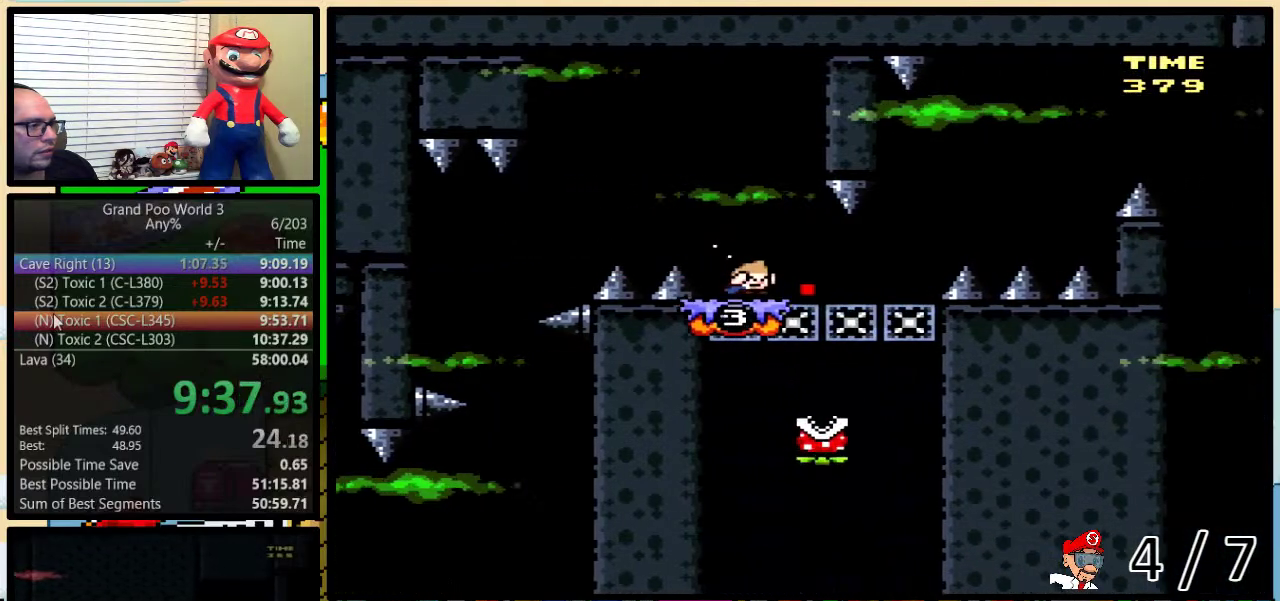
{"buttons": ["Y", "DPAD_UP", "DPAD_RIGHT"], "events": [[283, "DPAD_RIGHT", "down"], [383, "DPAD_DOWN", "up"], [383, "DPAD_UP", "down"]]}
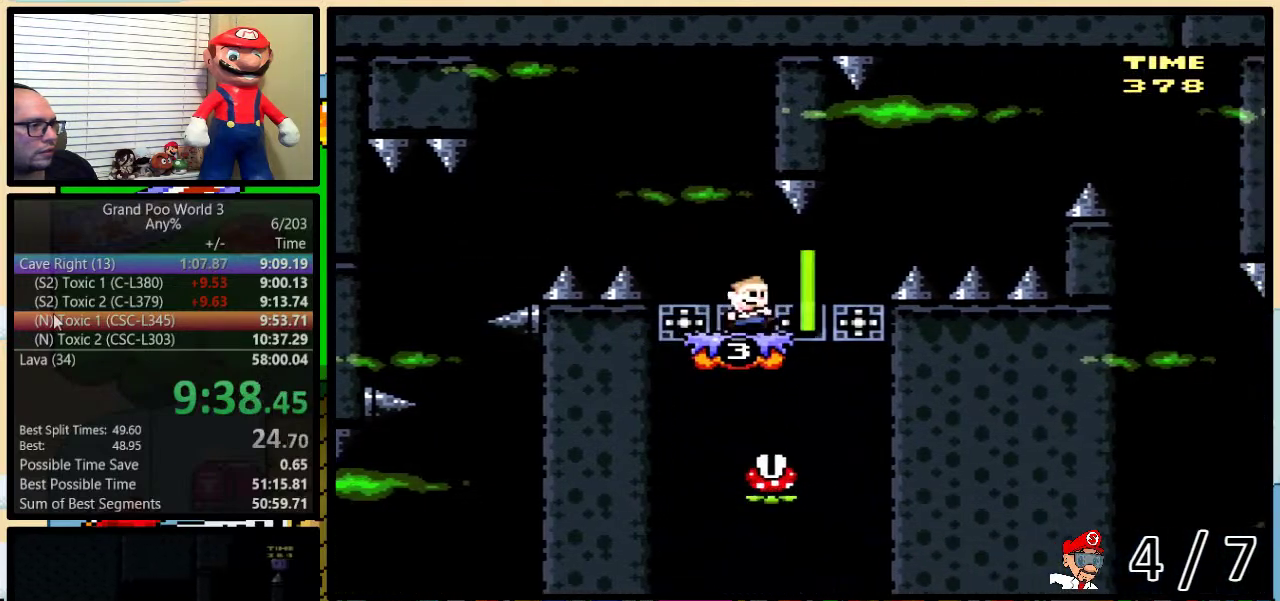
{"buttons": ["Y", "DPAD_UP", "DPAD_RIGHT"], "events": [[267, "DPAD_RIGHT", "up"], [300, "DPAD_UP", "up"], [367, "DPAD_UP", "down"], [433, "DPAD_RIGHT", "down"]]}
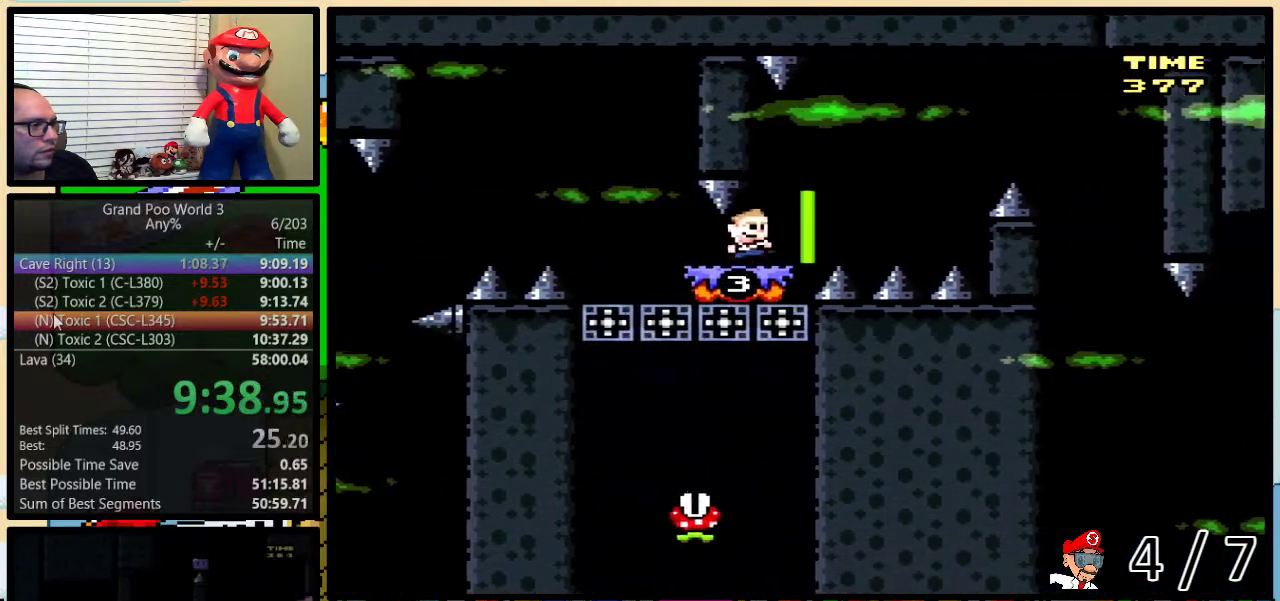
{"buttons": ["Y", "DPAD_UP", "DPAD_RIGHT"], "events": []}
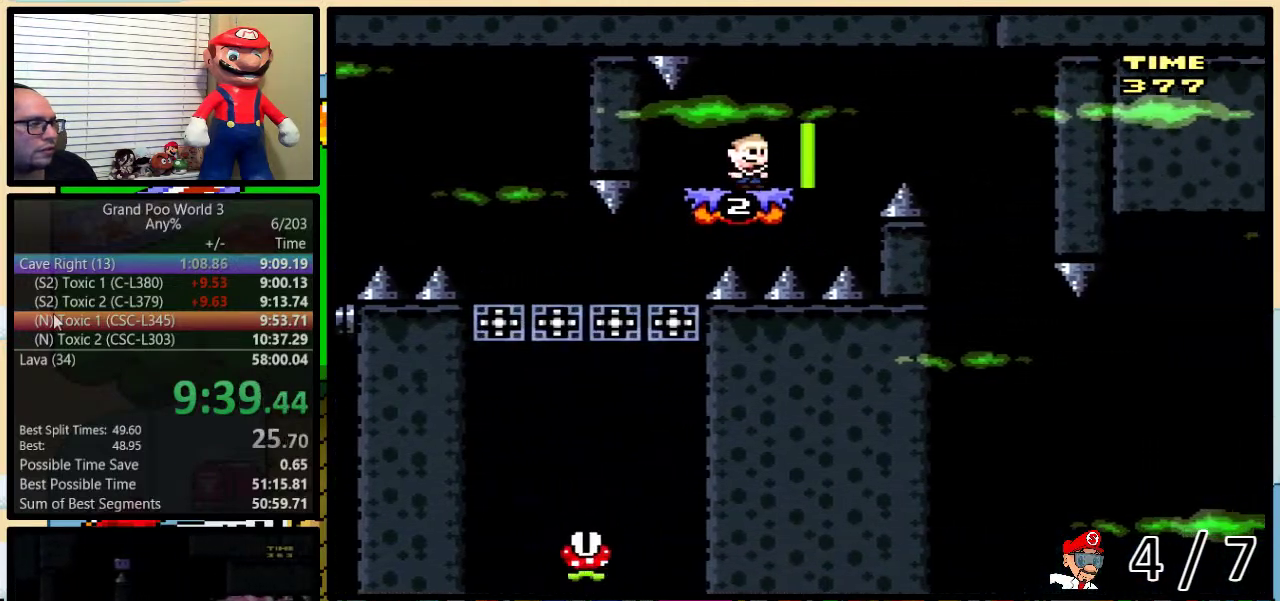
{"buttons": ["Y", "DPAD_RIGHT"], "events": [[217, "DPAD_UP", "up"]]}
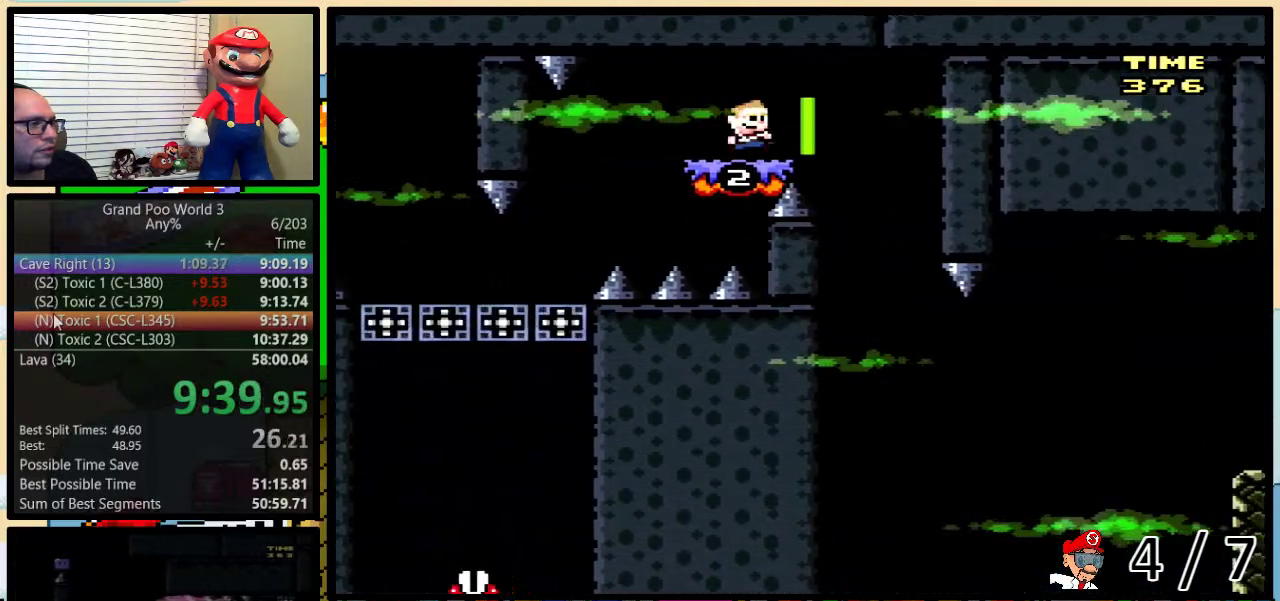
{"buttons": ["Y", "DPAD_DOWN", "DPAD_RIGHT"], "events": [[300, "DPAD_DOWN", "down"]]}
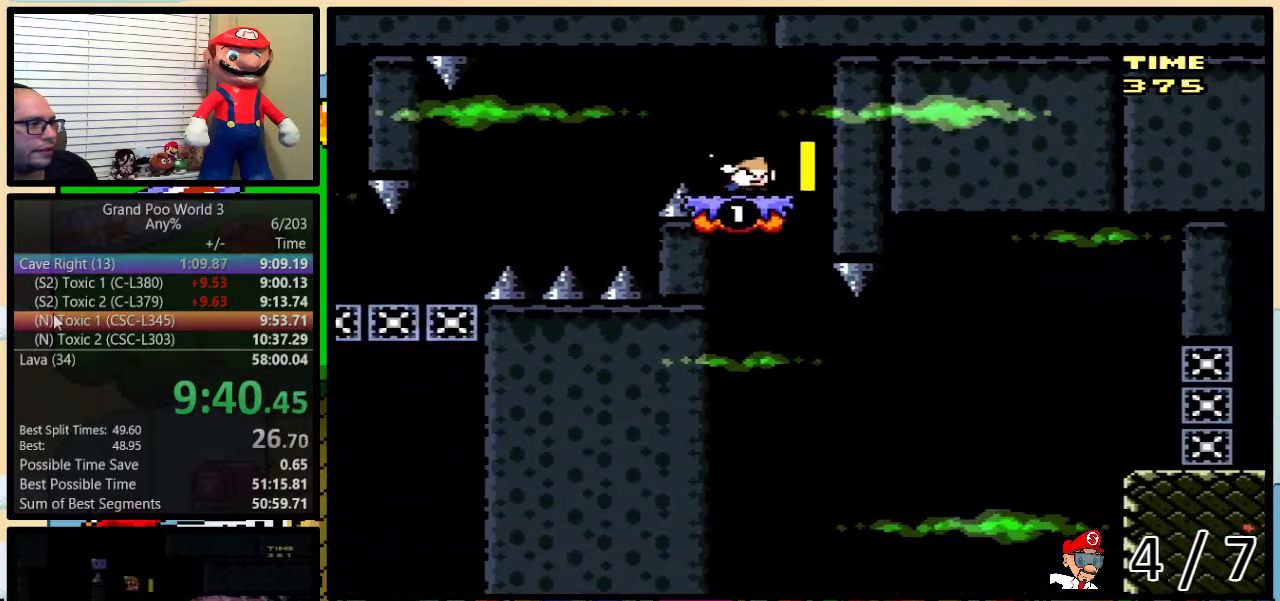
{"buttons": ["Y", "DPAD_DOWN"], "events": [[167, "DPAD_RIGHT", "up"]]}
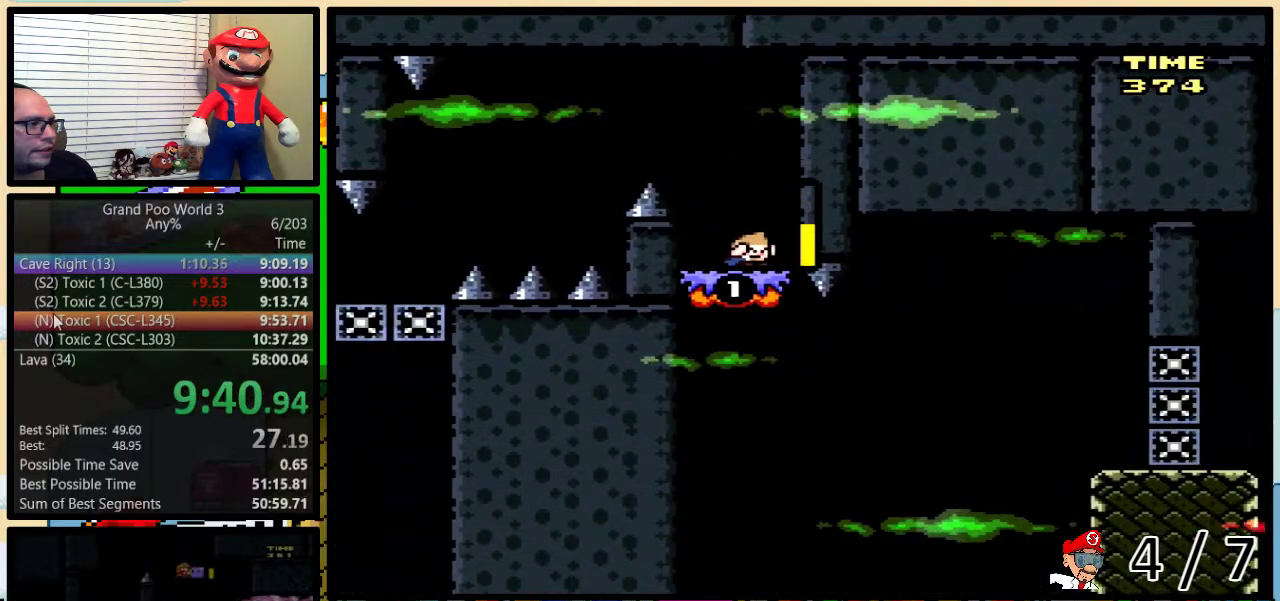
{"buttons": ["Y", "DPAD_RIGHT"], "events": [[400, "DPAD_RIGHT", "down"], [433, "DPAD_DOWN", "up"]]}
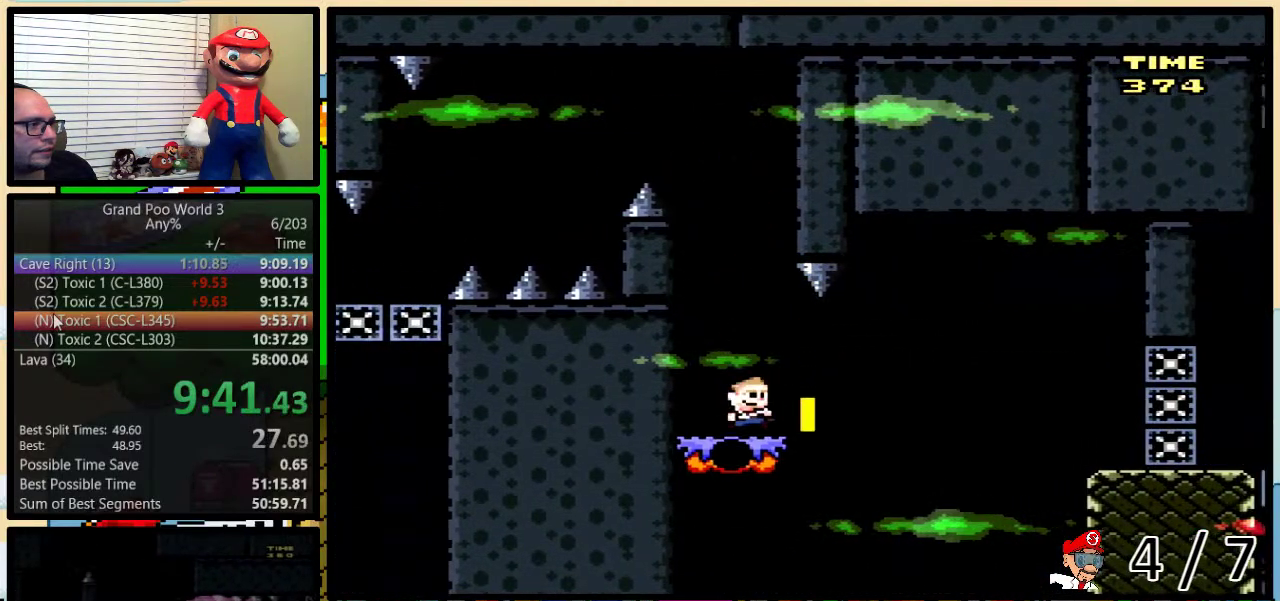
{"buttons": ["B", "Y", "DPAD_RIGHT"], "events": [[150, "B", "down"]]}
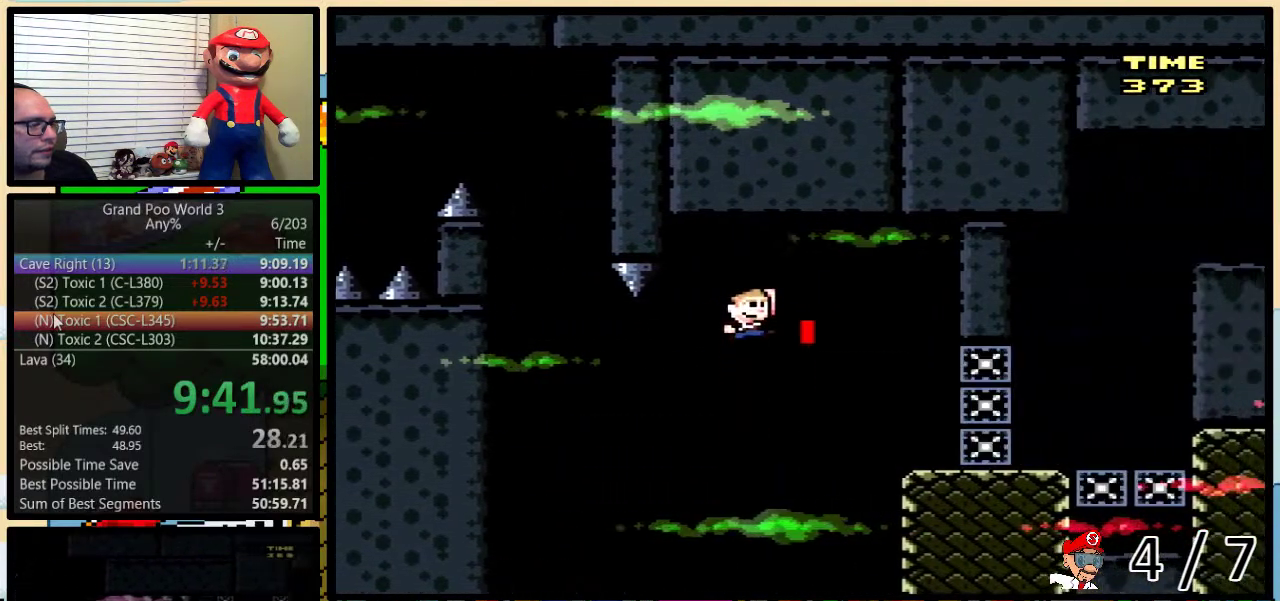
{"buttons": ["B", "Y", "DPAD_RIGHT"], "events": [[117, "B", "up"], [467, "B", "down"]]}
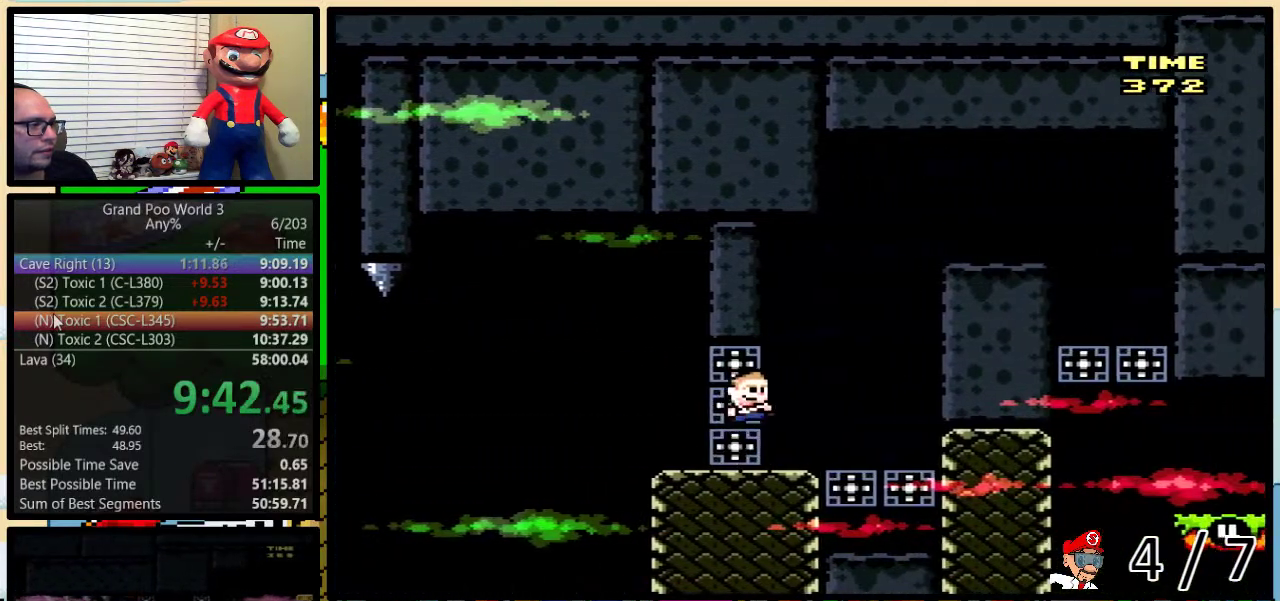
{"buttons": ["Y", "DPAD_RIGHT"], "events": [[33, "DPAD_UP", "down"], [150, "DPAD_UP", "up"], [383, "B", "up"]]}
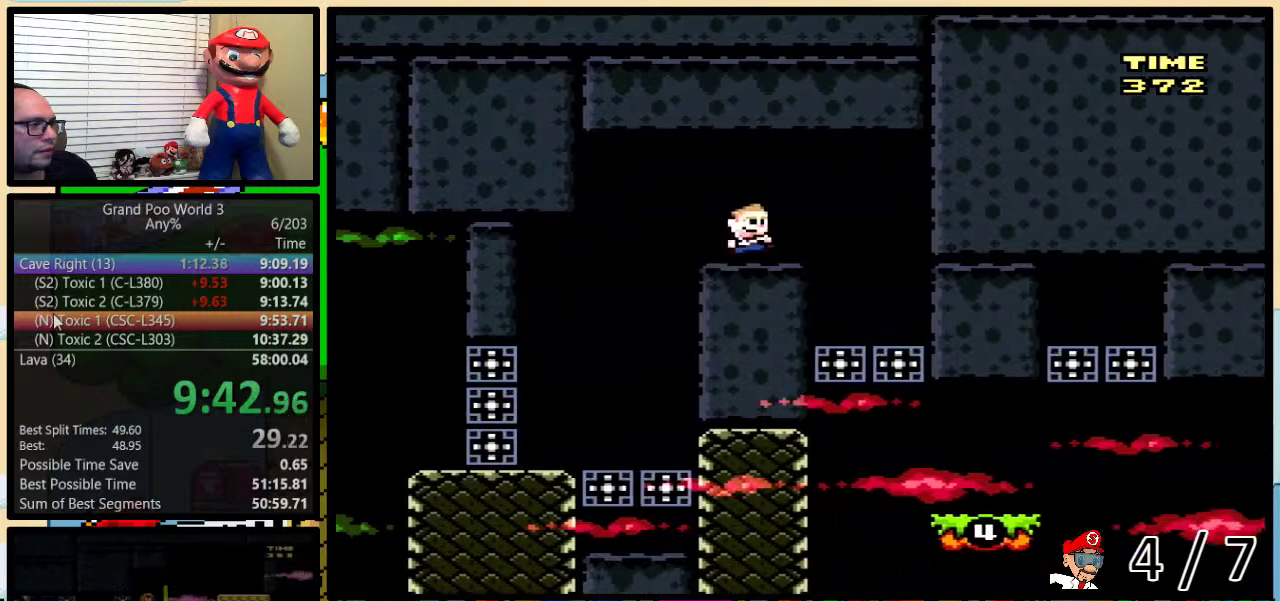
{"buttons": ["B", "Y", "DPAD_UP", "DPAD_RIGHT"], "events": [[167, "DPAD_RIGHT", "up"], [200, "DPAD_LEFT", "down"], [317, "B", "down"], [317, "DPAD_LEFT", "up"], [317, "DPAD_RIGHT", "down"], [417, "DPAD_UP", "down"]]}
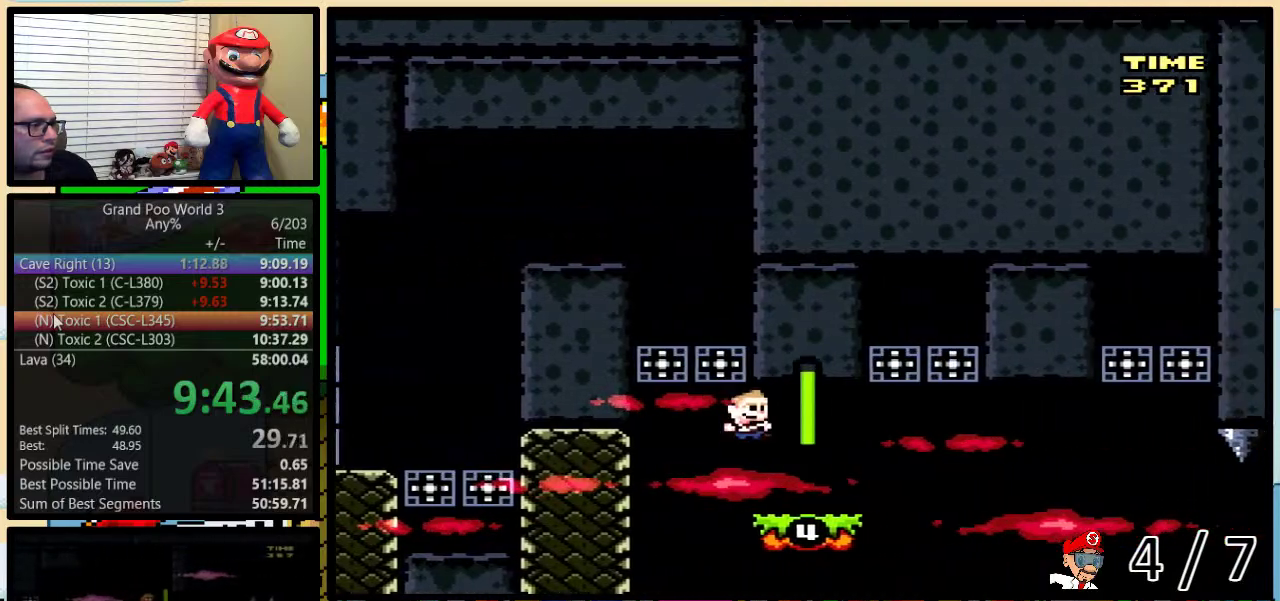
{"buttons": ["Y", "DPAD_RIGHT"], "events": [[100, "B", "up"], [183, "B", "down"], [233, "DPAD_LEFT", "down"], [233, "DPAD_RIGHT", "up"], [233, "DPAD_UP", "up"], [417, "B", "up"], [417, "DPAD_UP", "down"], [433, "DPAD_LEFT", "up"], [433, "DPAD_RIGHT", "down"], [467, "DPAD_UP", "up"]]}
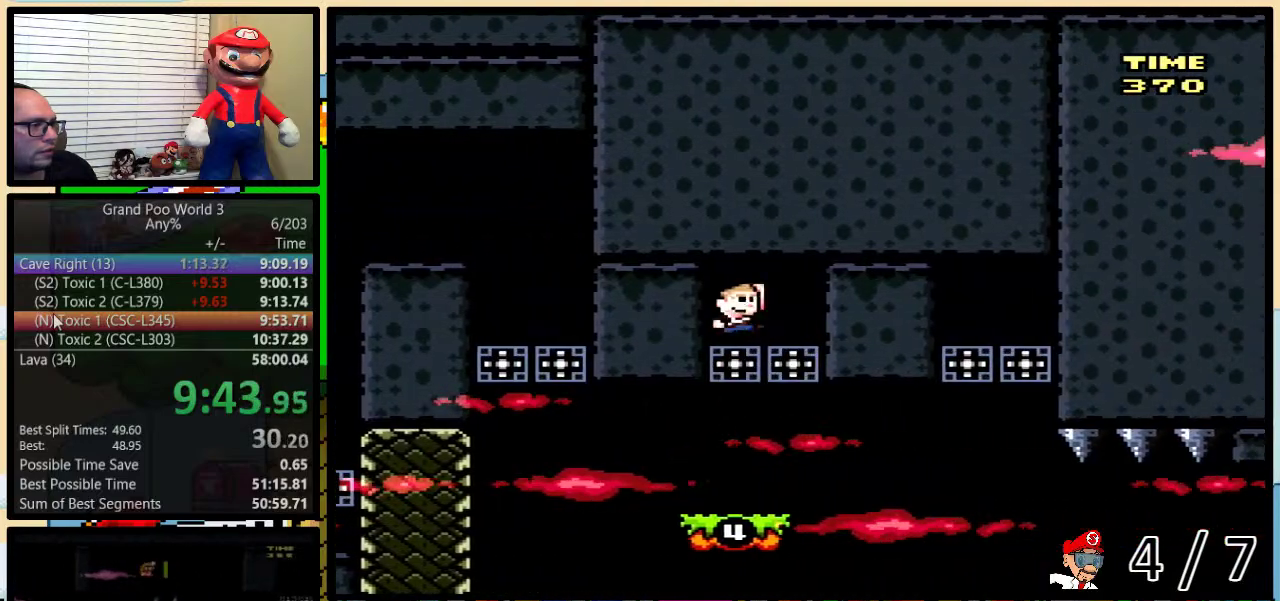
{"buttons": ["Y", "DPAD_UP", "DPAD_RIGHT"], "events": [[17, "DPAD_RIGHT", "up"], [83, "B", "down"], [167, "B", "up"], [233, "DPAD_RIGHT", "down"], [233, "DPAD_UP", "down"]]}
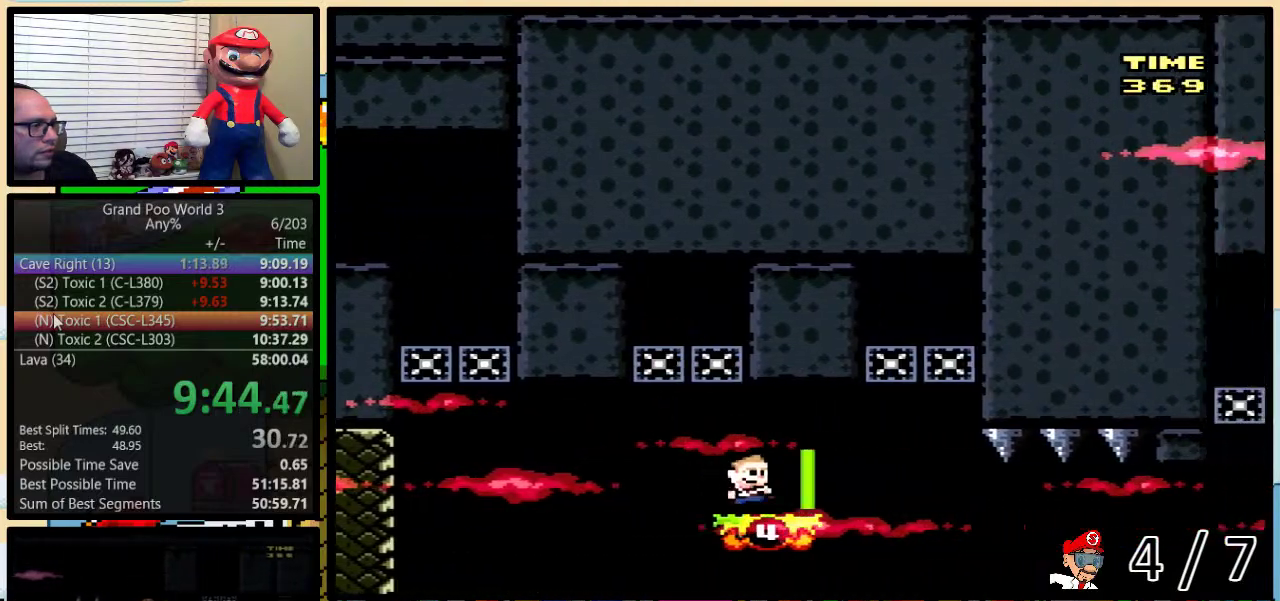
{"buttons": ["Y"], "events": [[150, "B", "down"], [217, "DPAD_LEFT", "down"], [217, "DPAD_RIGHT", "up"], [217, "DPAD_UP", "up"], [300, "B", "up"], [367, "B", "down"], [367, "DPAD_UP", "down"], [400, "DPAD_LEFT", "up"], [433, "DPAD_UP", "up"], [483, "B", "up"]]}
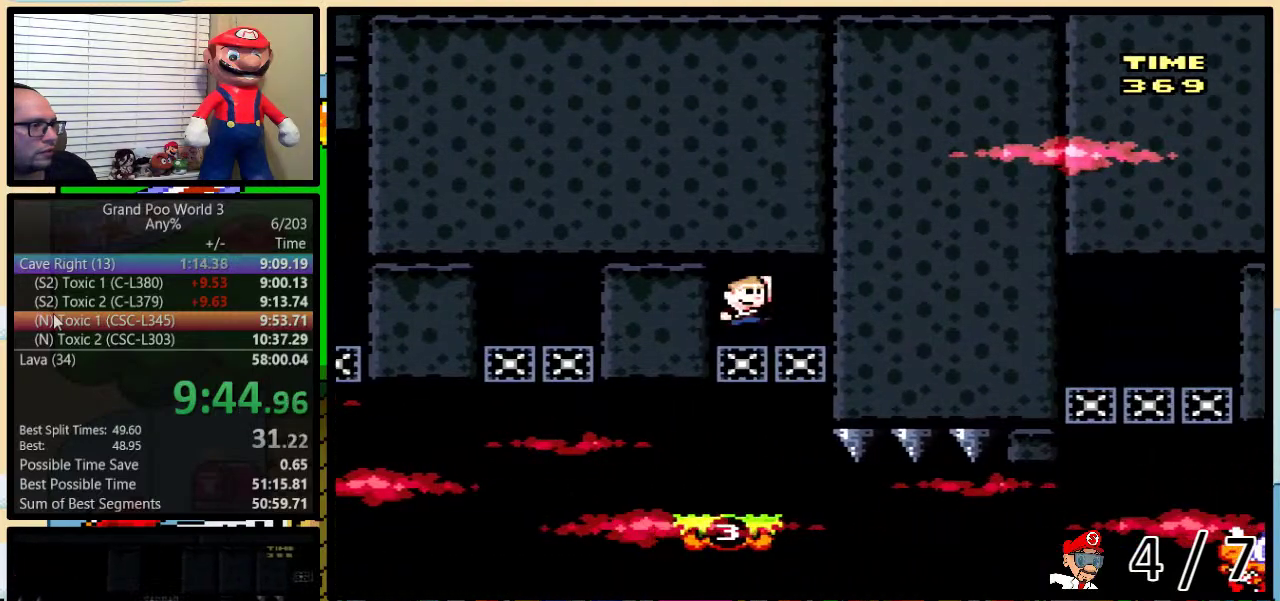
{"buttons": ["B", "Y"], "events": [[150, "B", "down"], [267, "DPAD_RIGHT", "down"], [267, "DPAD_UP", "down"], [500, "DPAD_RIGHT", "up"], [500, "DPAD_UP", "up"]]}
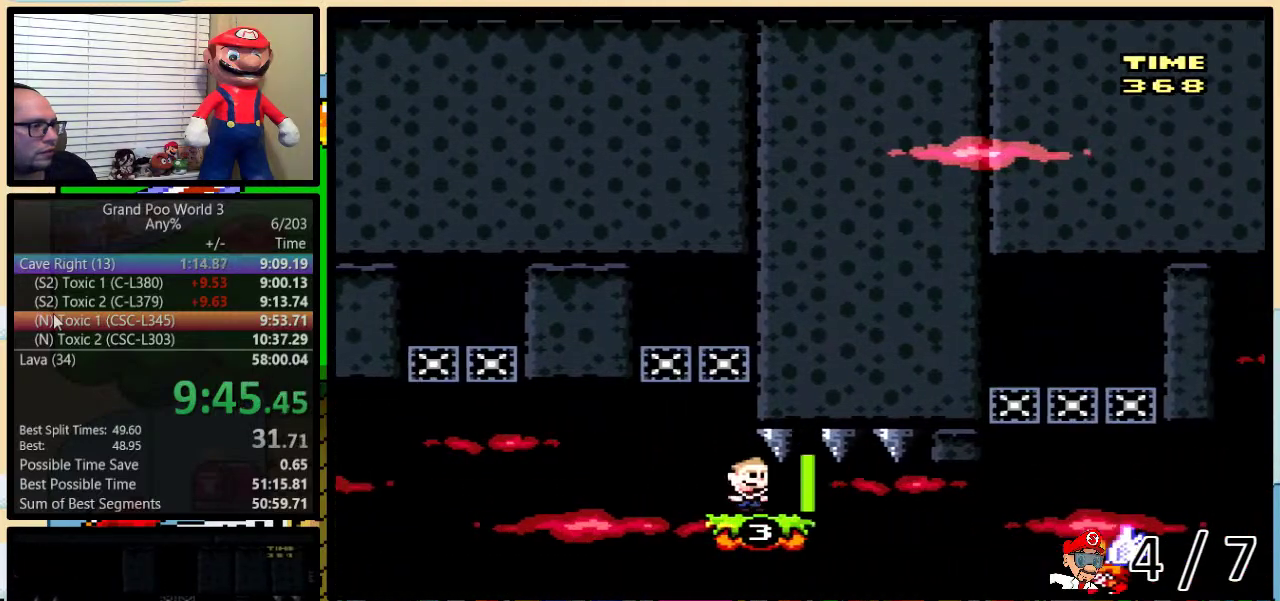
{"buttons": ["B", "Y", "DPAD_LEFT"], "events": [[33, "DPAD_RIGHT", "down"], [67, "DPAD_UP", "down"], [383, "DPAD_UP", "up"], [417, "DPAD_UP", "down"], [433, "DPAD_UP", "up"], [483, "DPAD_LEFT", "down"], [483, "DPAD_RIGHT", "up"]]}
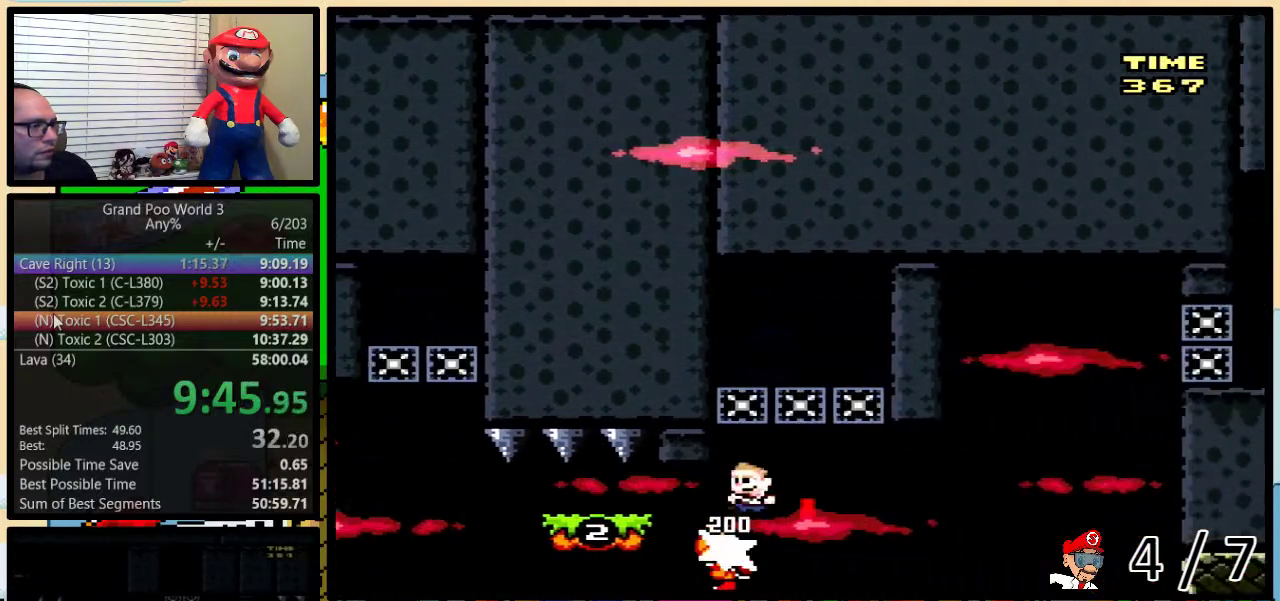
{"buttons": ["Y"], "events": [[133, "B", "up"], [350, "DPAD_LEFT", "up"]]}
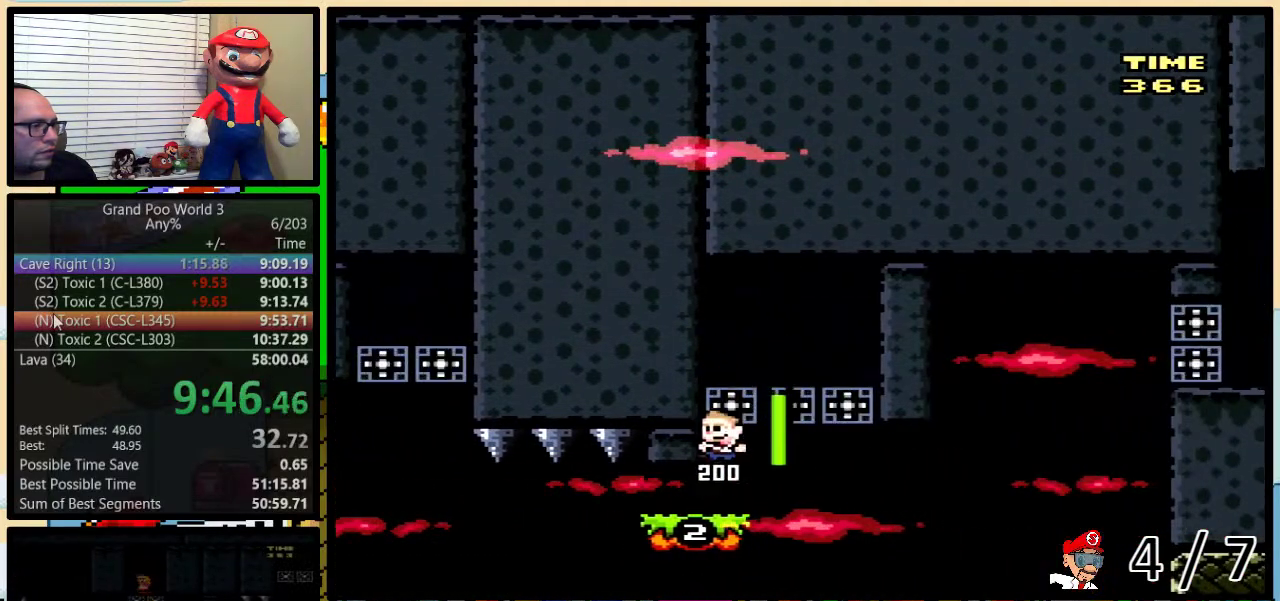
{"buttons": ["Y"], "events": [[67, "DPAD_RIGHT", "down"], [100, "B", "down"], [200, "B", "up"], [200, "DPAD_RIGHT", "up"], [283, "B", "down"], [417, "B", "up"]]}
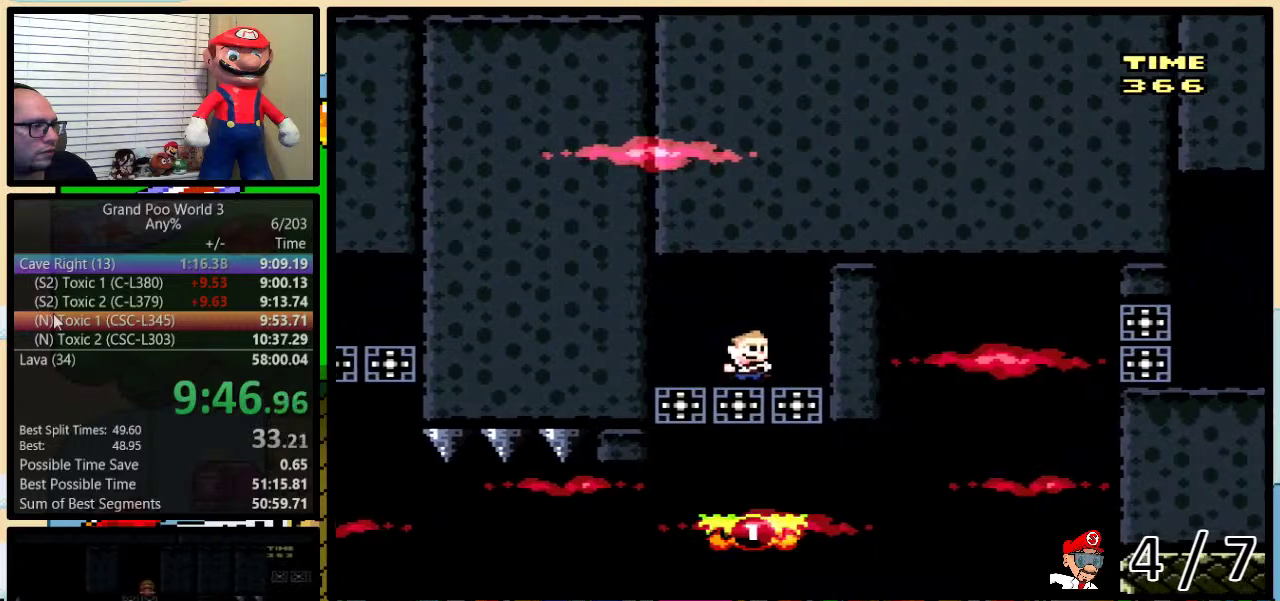
{"buttons": ["Y", "DPAD_UP", "DPAD_RIGHT"], "events": [[100, "DPAD_RIGHT", "down"], [250, "DPAD_UP", "down"], [367, "A", "down"], [450, "A", "up"]]}
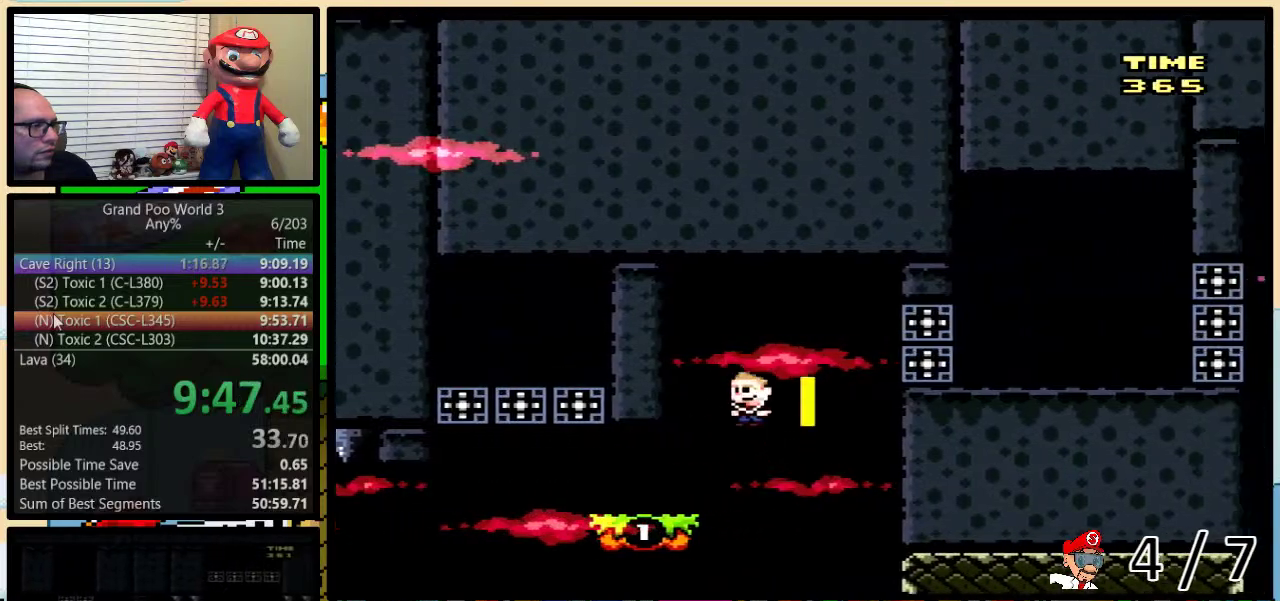
{"buttons": ["Y", "DPAD_UP", "DPAD_RIGHT"], "events": [[17, "A", "down"], [67, "DPAD_UP", "up"], [233, "DPAD_UP", "down"], [317, "A", "up"]]}
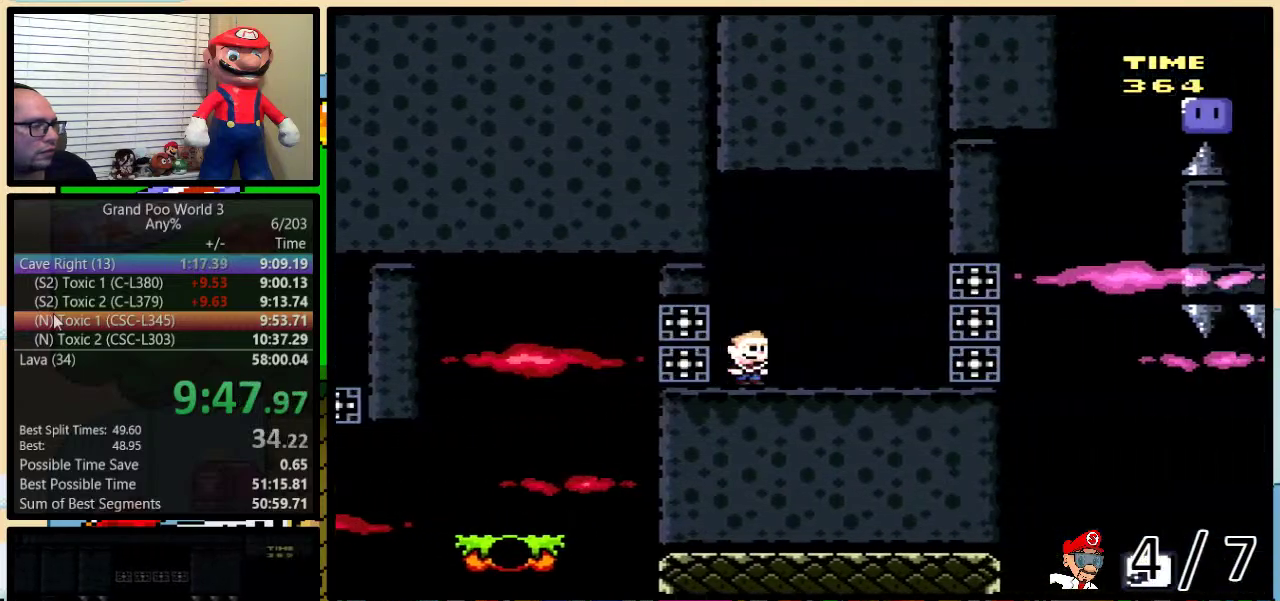
{"buttons": ["Y", "DPAD_RIGHT"], "events": [[233, "DPAD_UP", "up"]]}